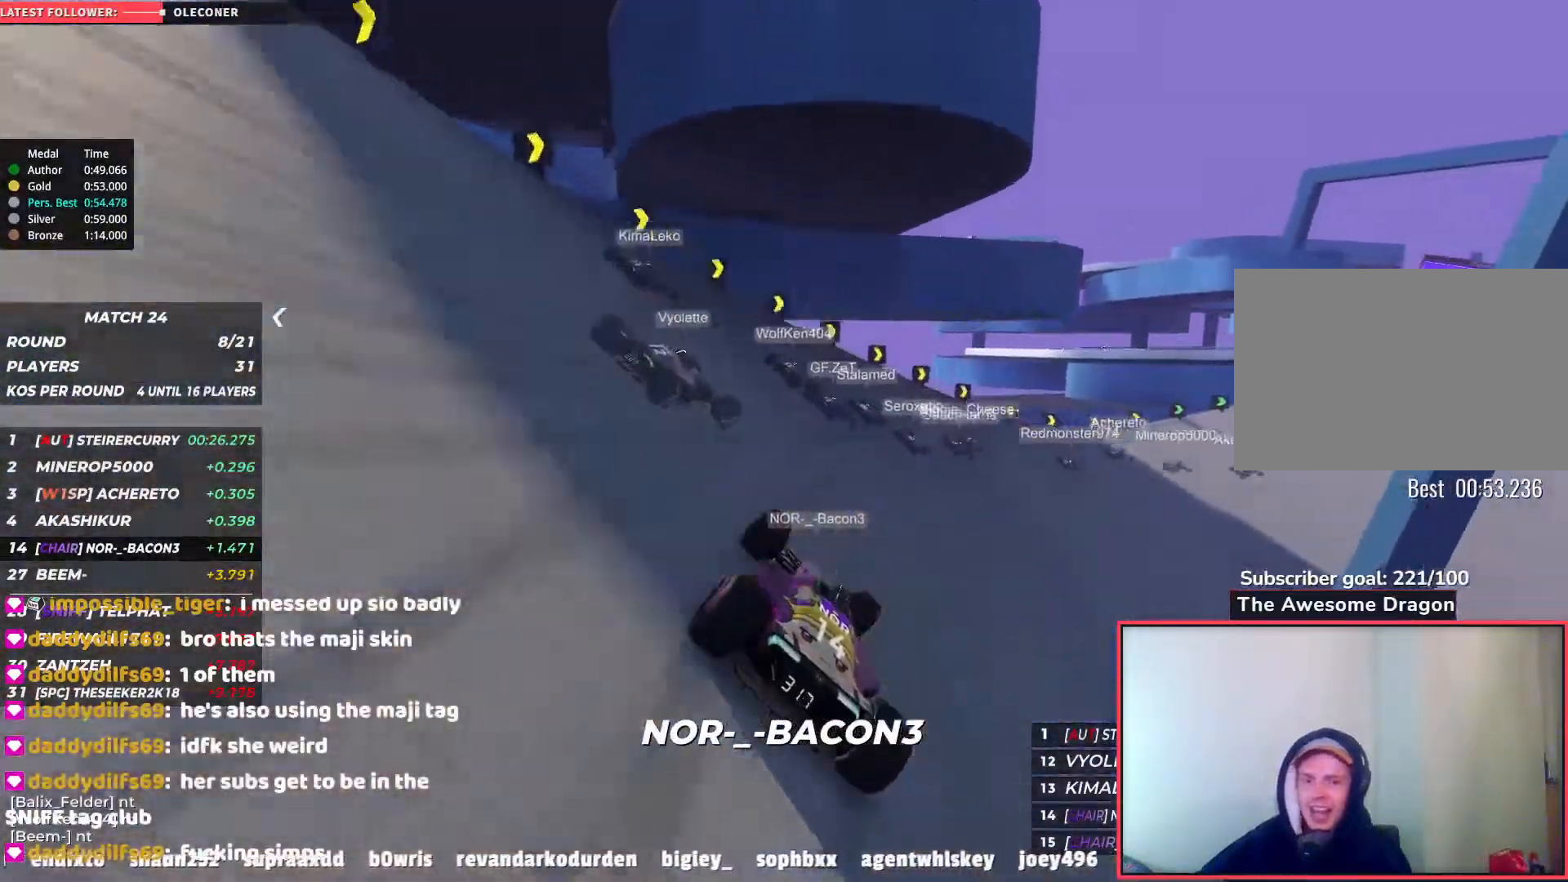
Gameplay with keyboard; each line is a JSON object with the keys held at the frame after it. "events" lists presses ("down") and releases ("up") of "down", "left", "right" and "up" between this image and that frame as [ms after this image, input, new state], when the widget could be followed in between. No other keys are recorded. Mouse input is not recorded.
{"keys": ["right", "up"], "events": []}
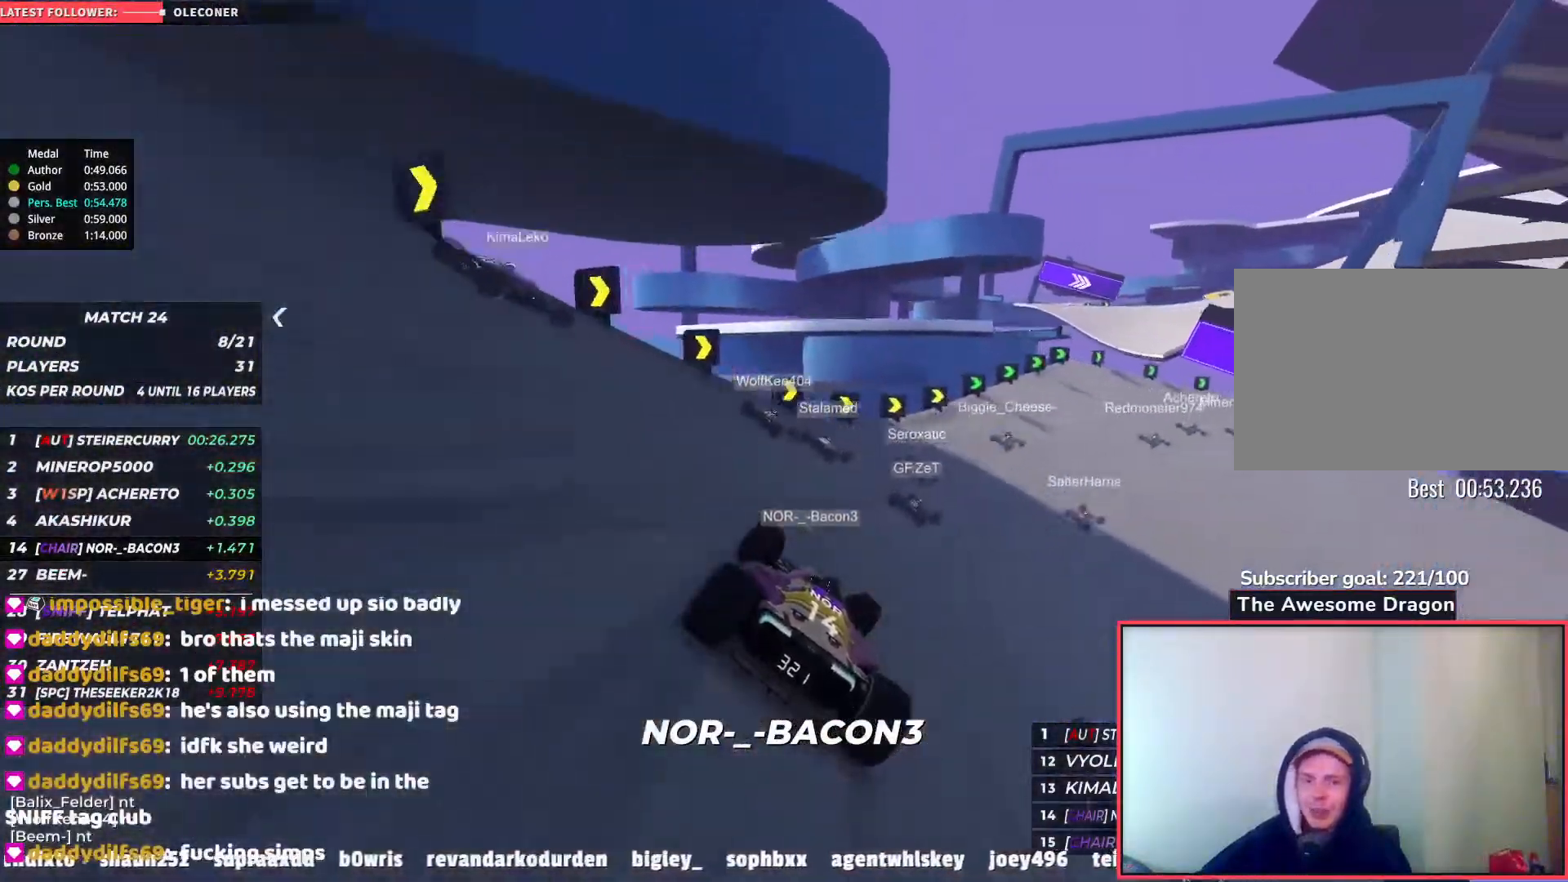
{"keys": ["right", "up"], "events": []}
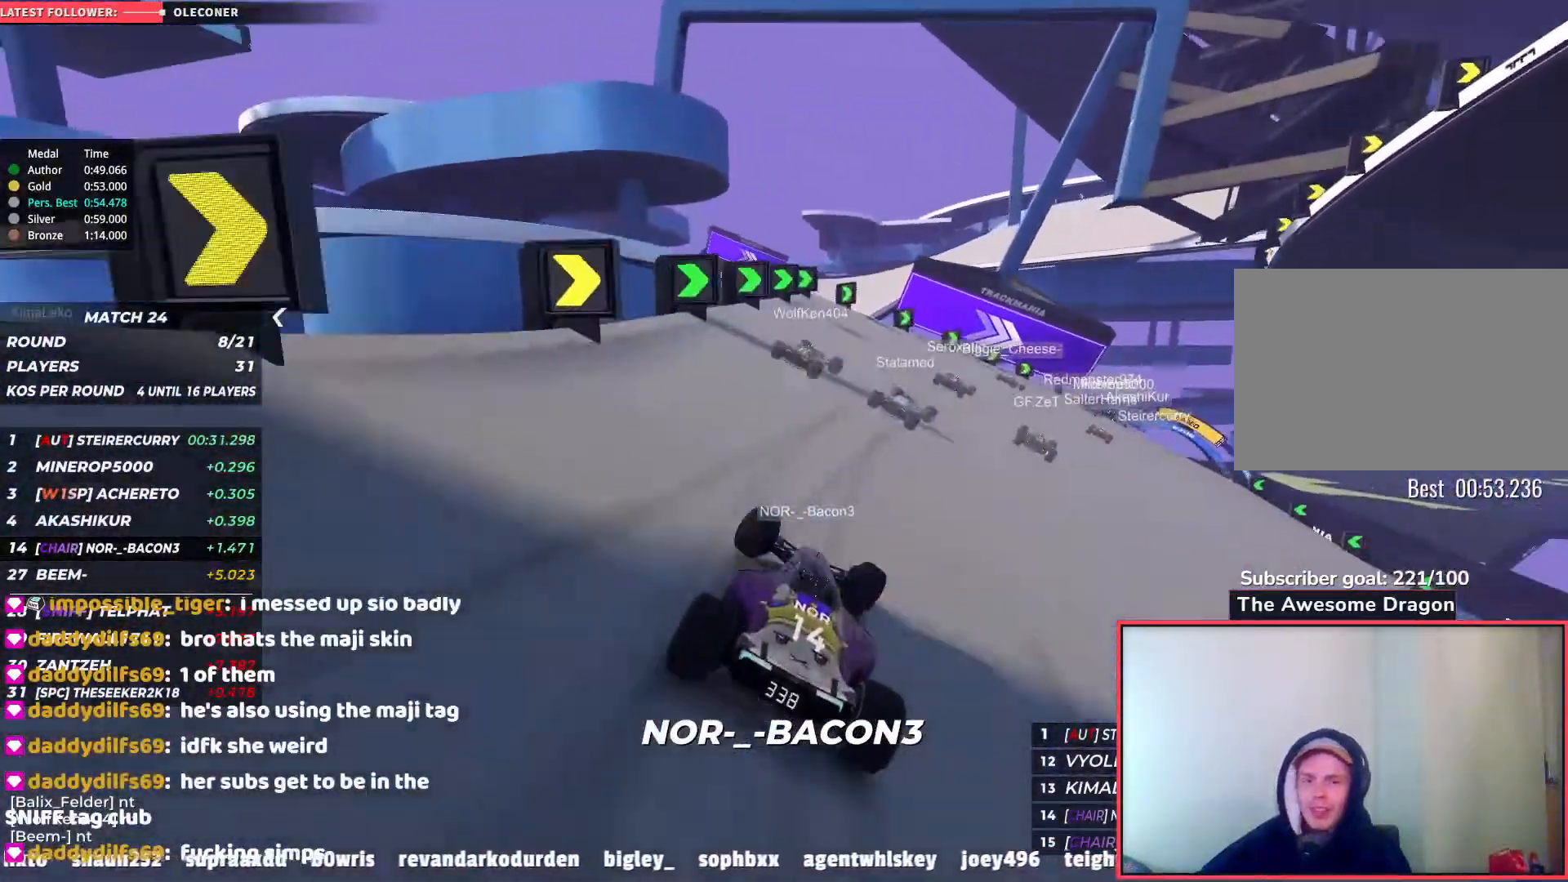
{"keys": ["right", "up"], "events": []}
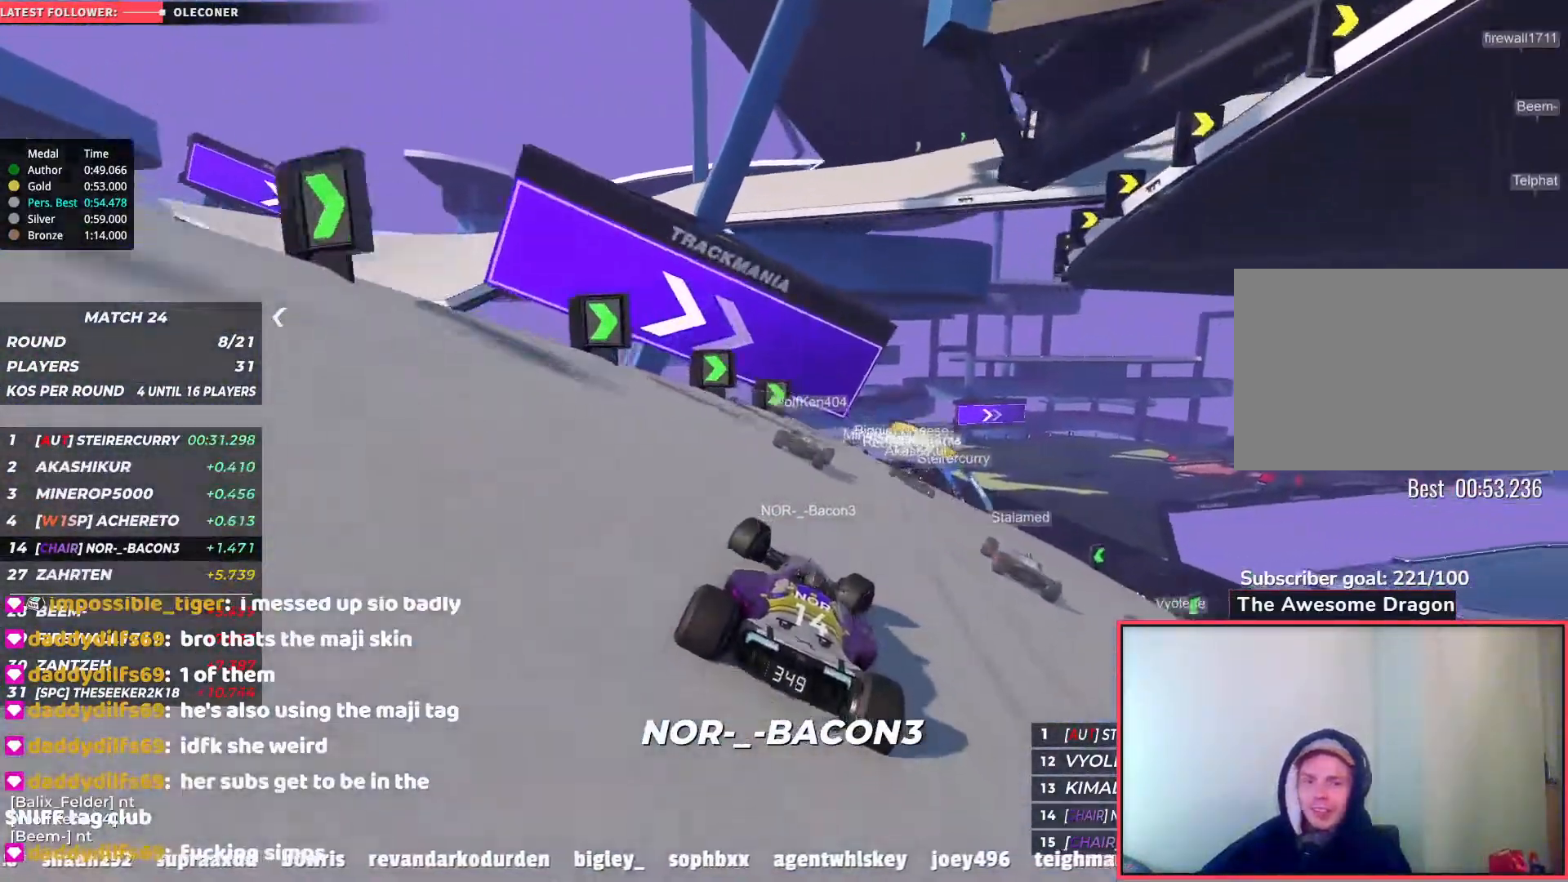
{"keys": ["up"], "events": [[467, "right", "up"]]}
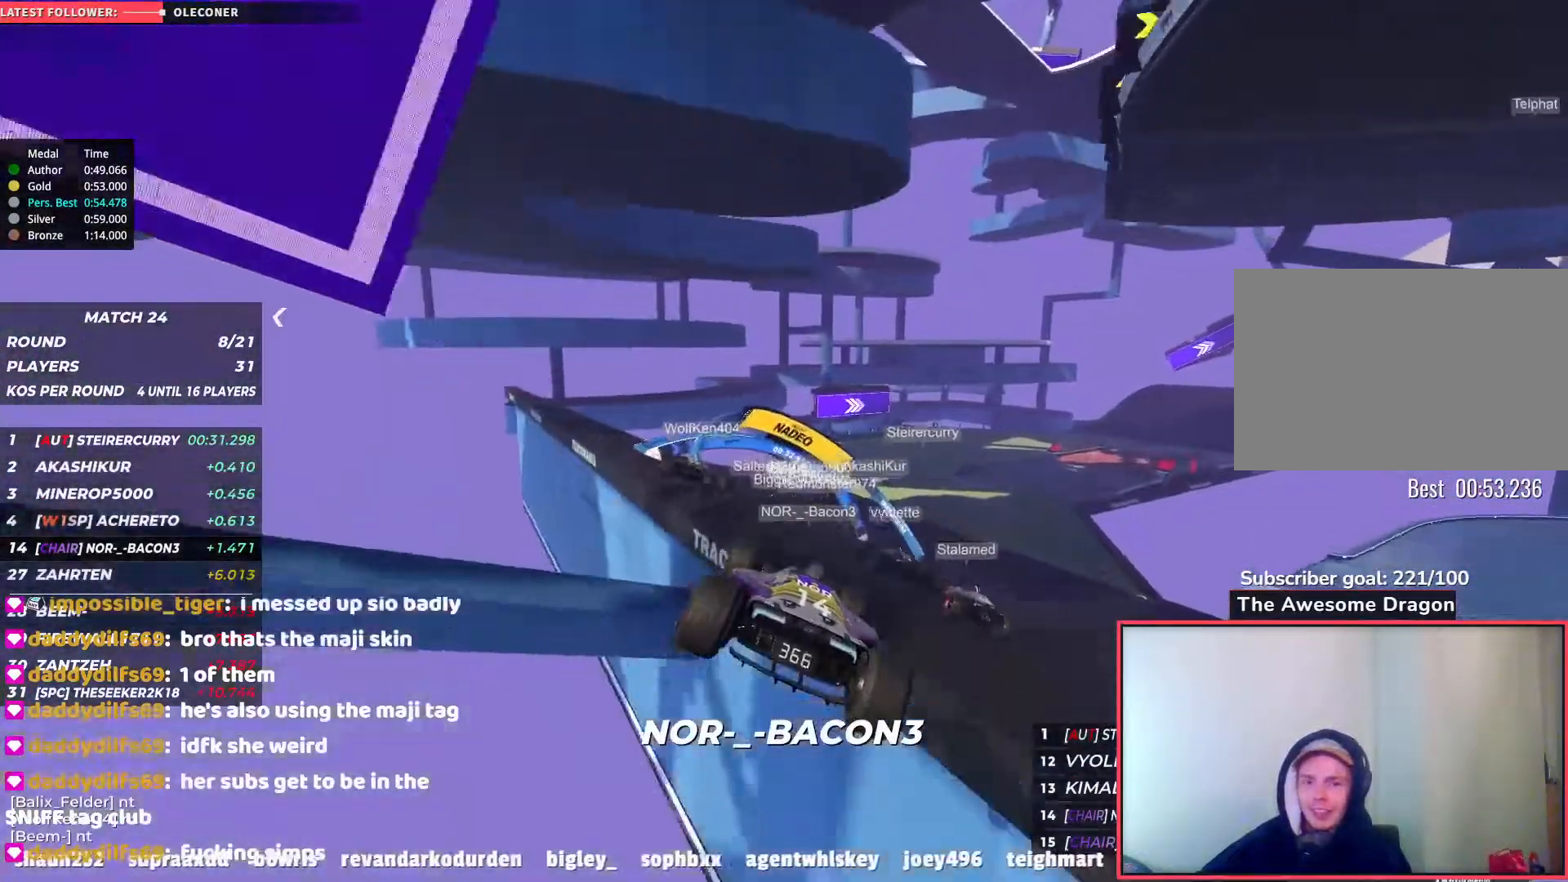
{"keys": ["up"], "events": [[133, "left", "down"], [400, "left", "up"]]}
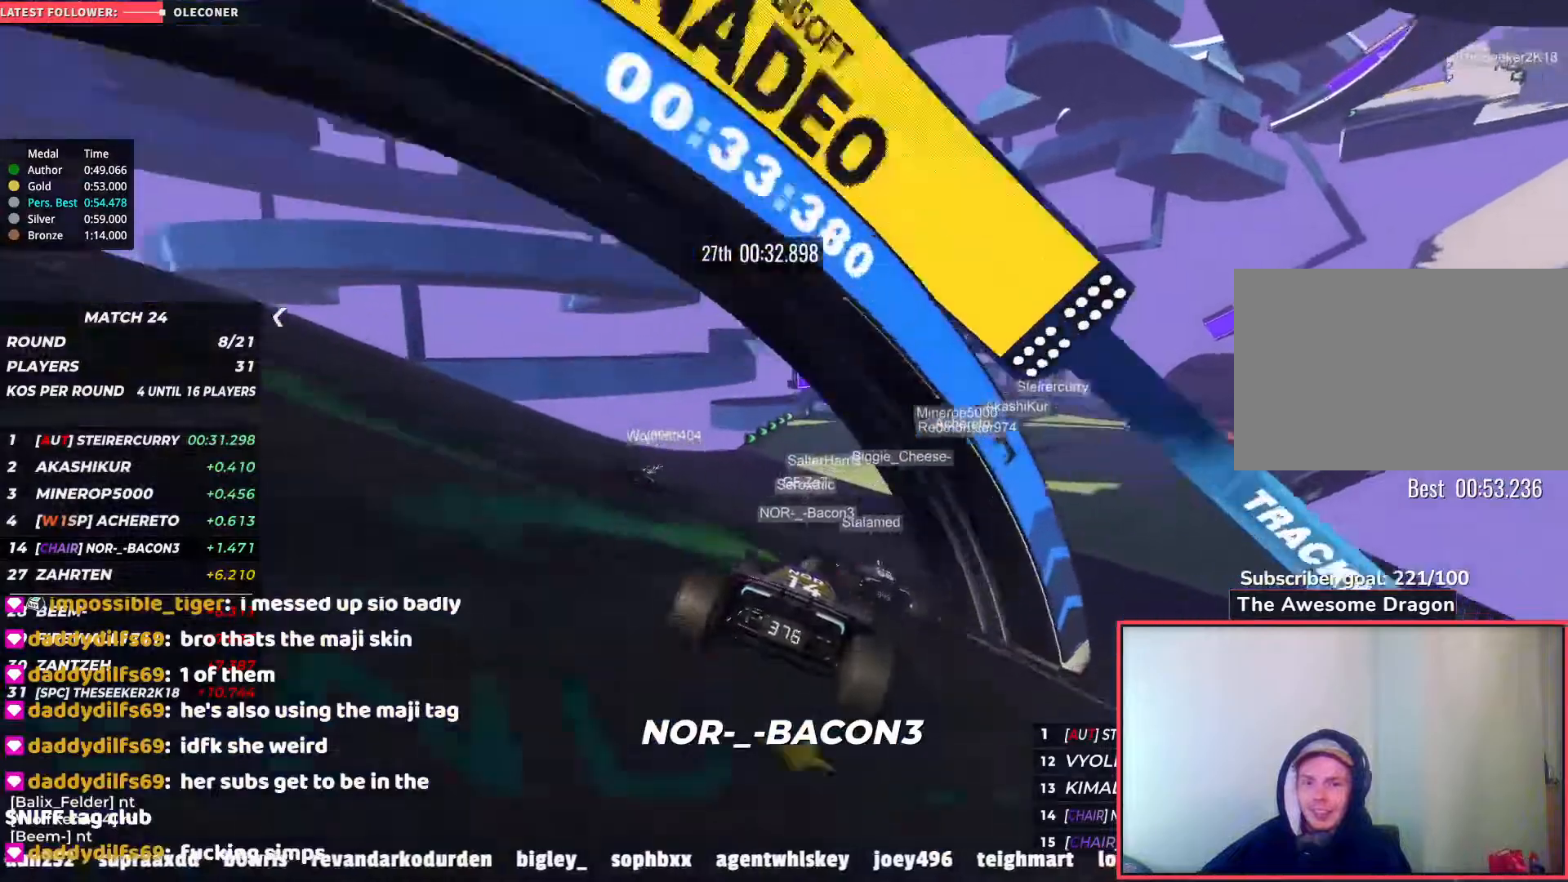
{"keys": ["right", "up"], "events": [[117, "right", "down"]]}
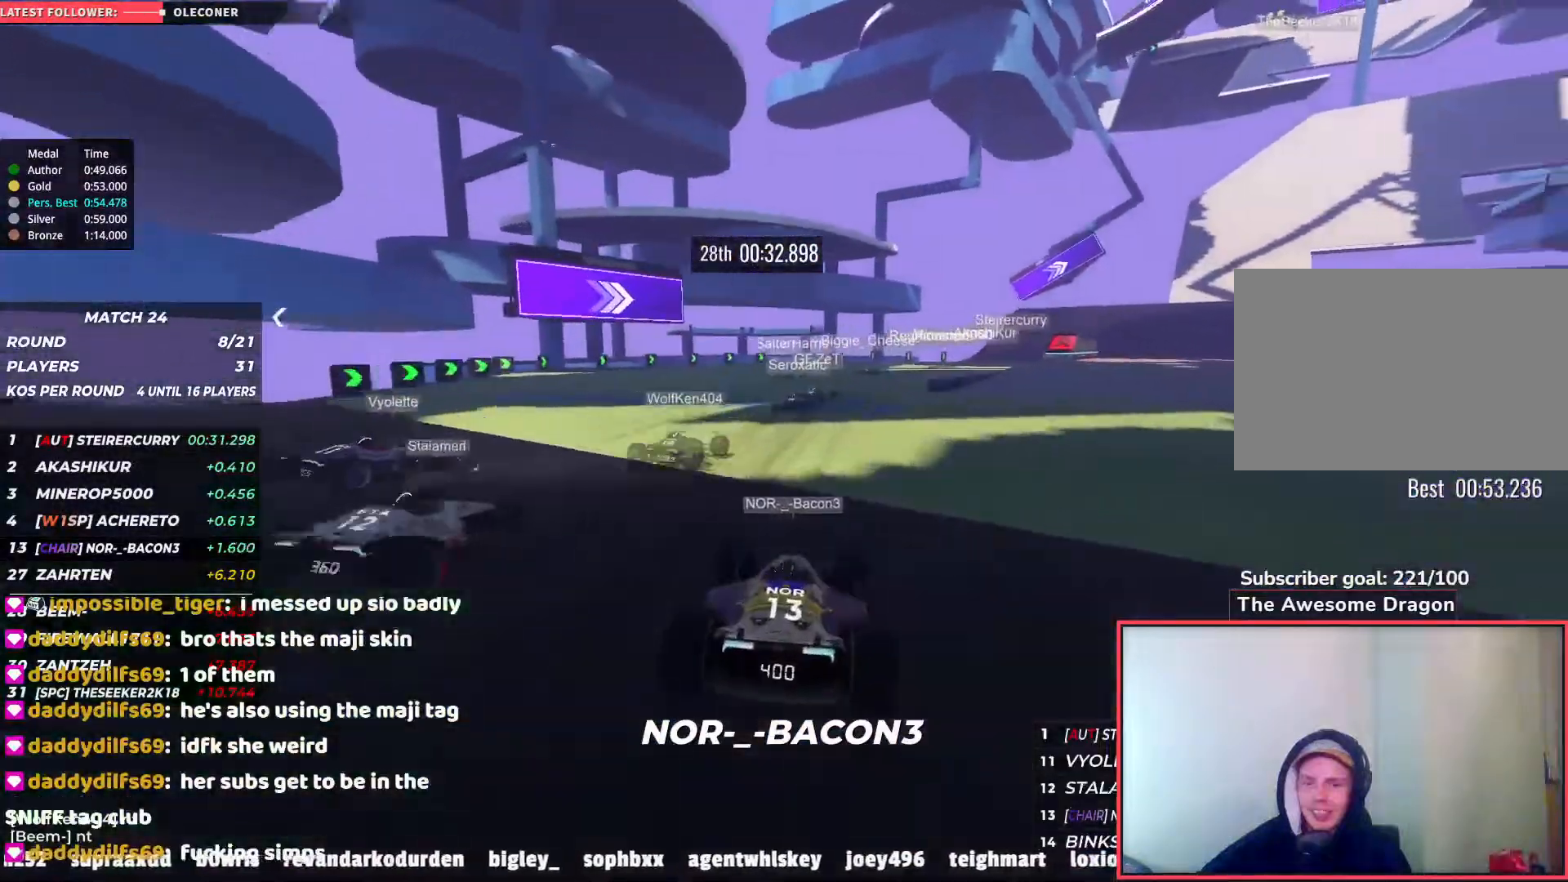
{"keys": ["right", "up"], "events": [[117, "up", "up"], [267, "up", "down"]]}
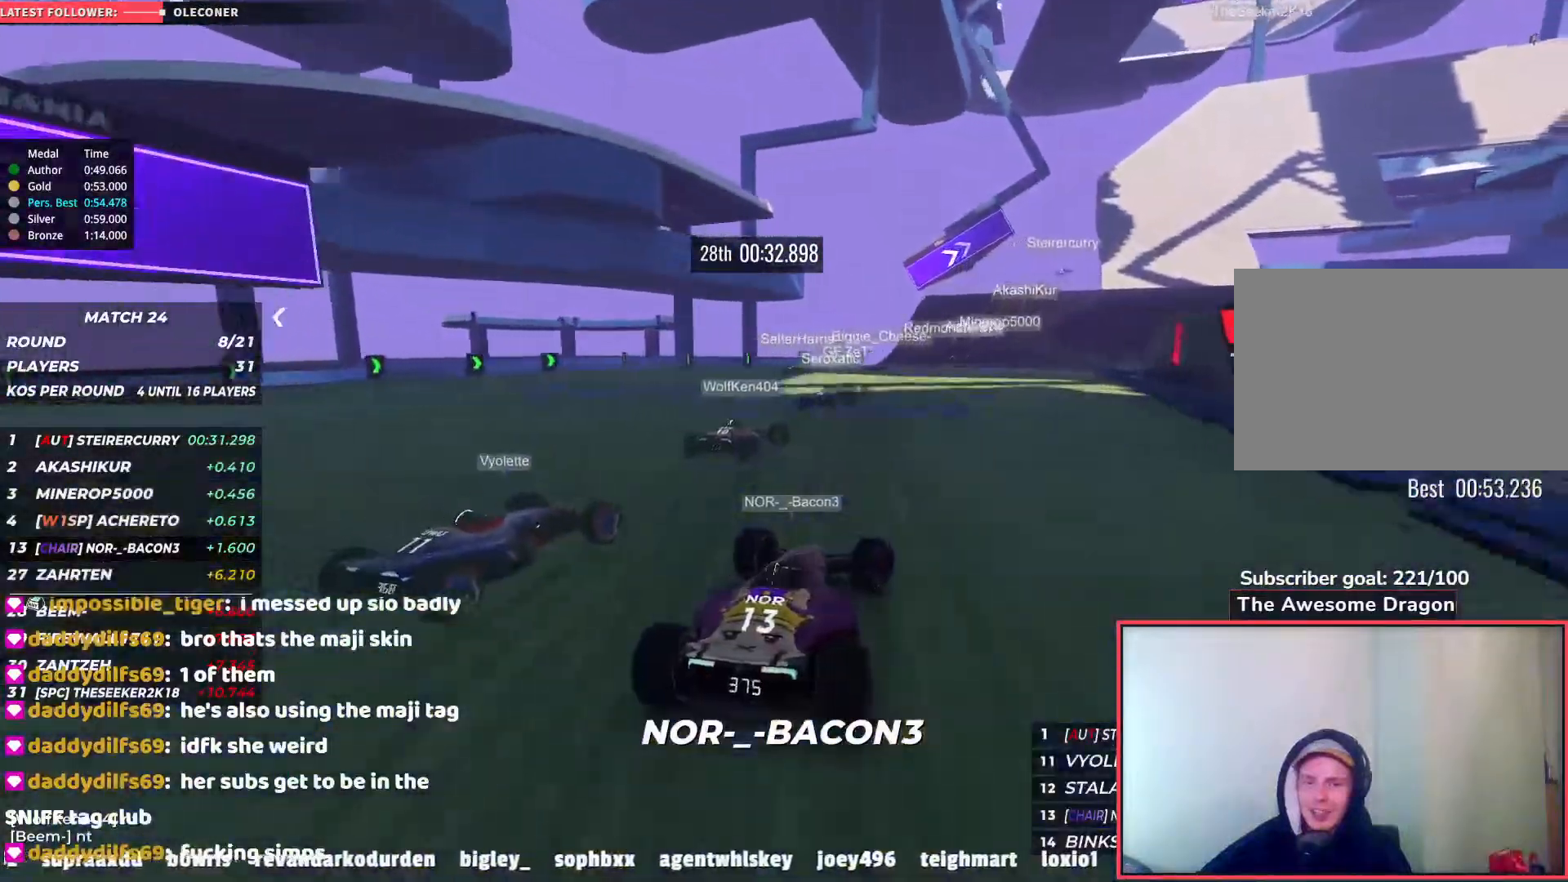
{"keys": ["up"], "events": [[433, "right", "up"]]}
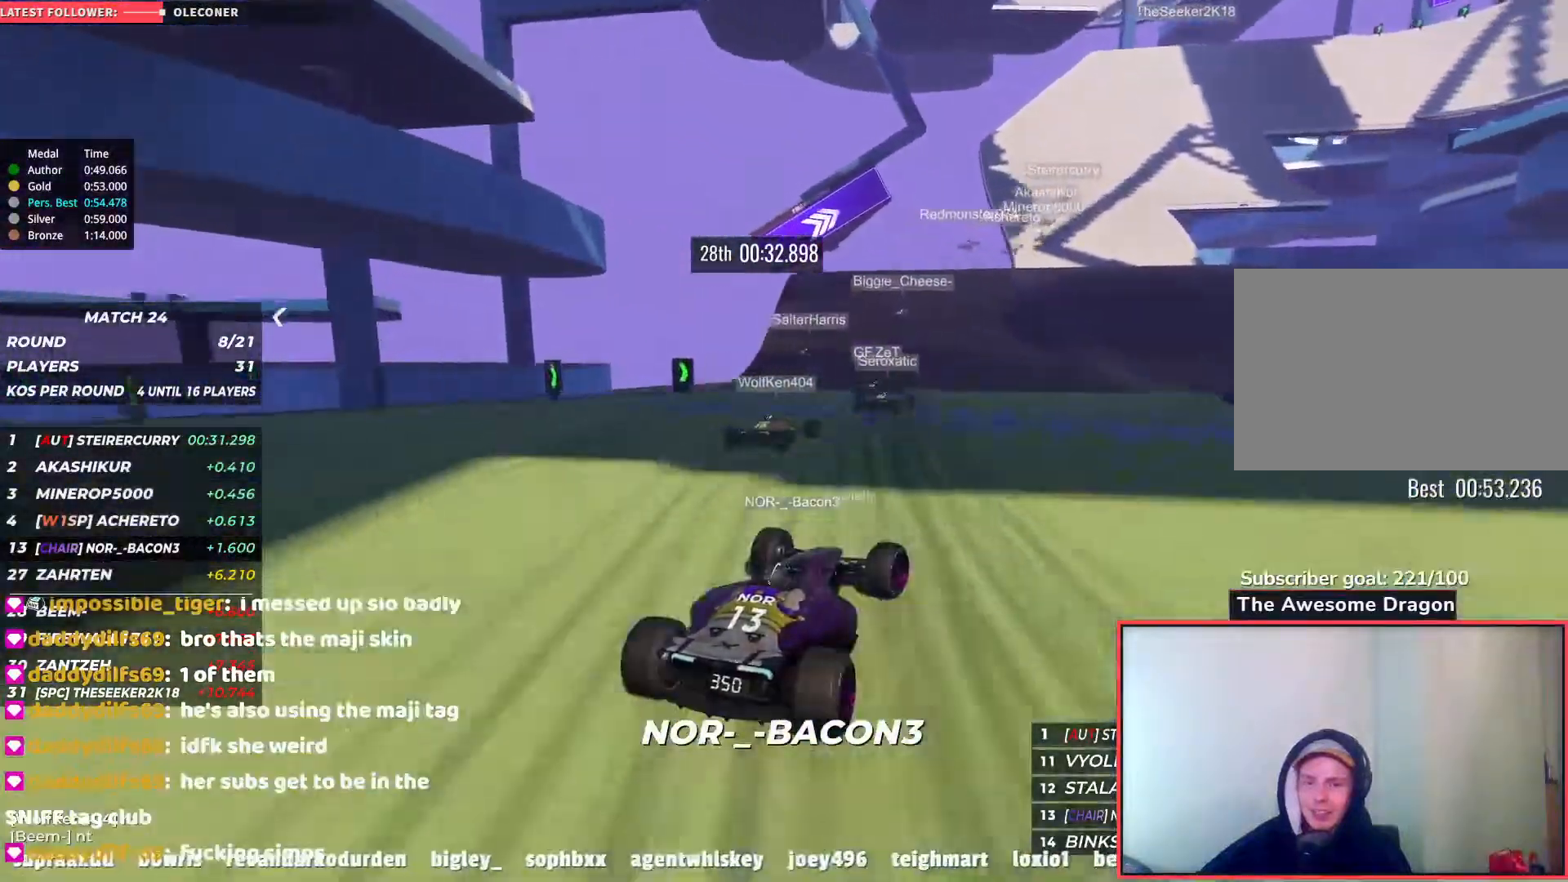
{"keys": ["up"], "events": []}
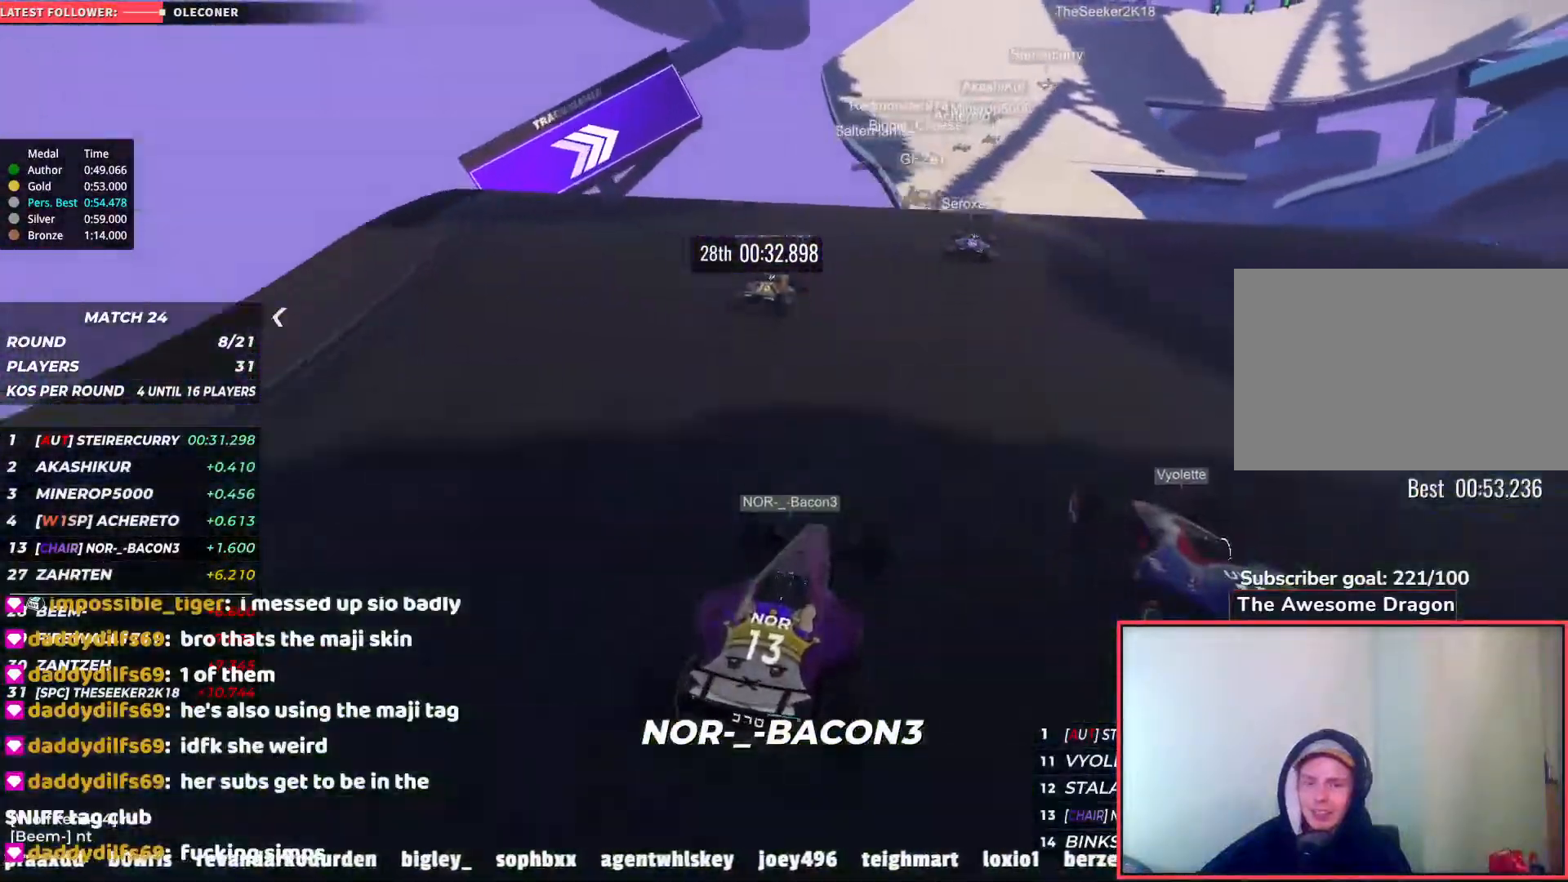
{"keys": ["down", "up"], "events": [[500, "down", "down"]]}
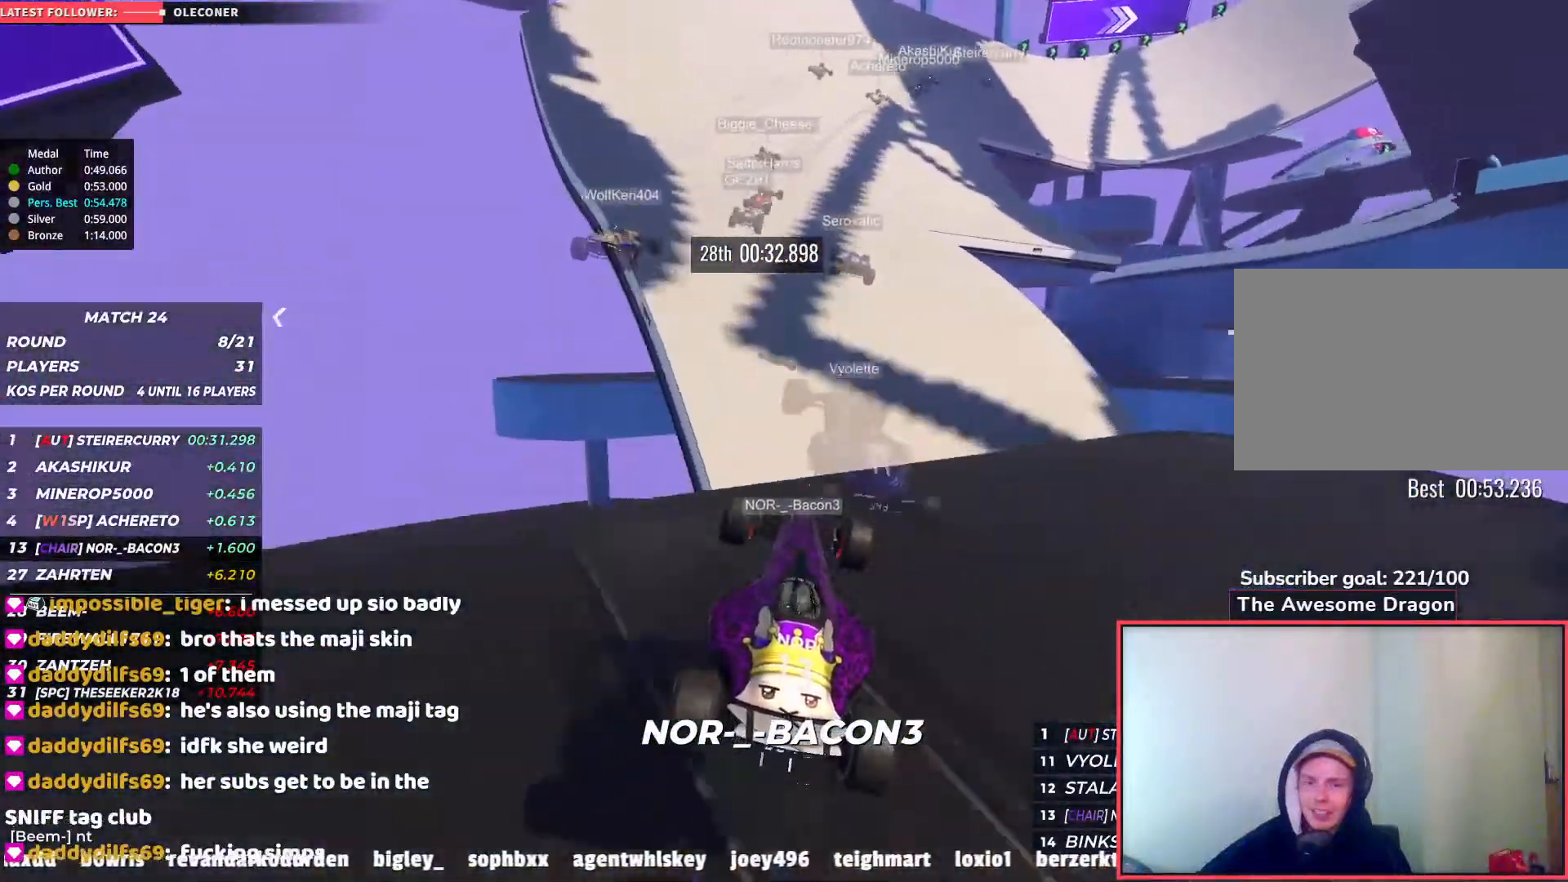
{"keys": ["right", "up"], "events": [[133, "down", "up"], [450, "right", "down"]]}
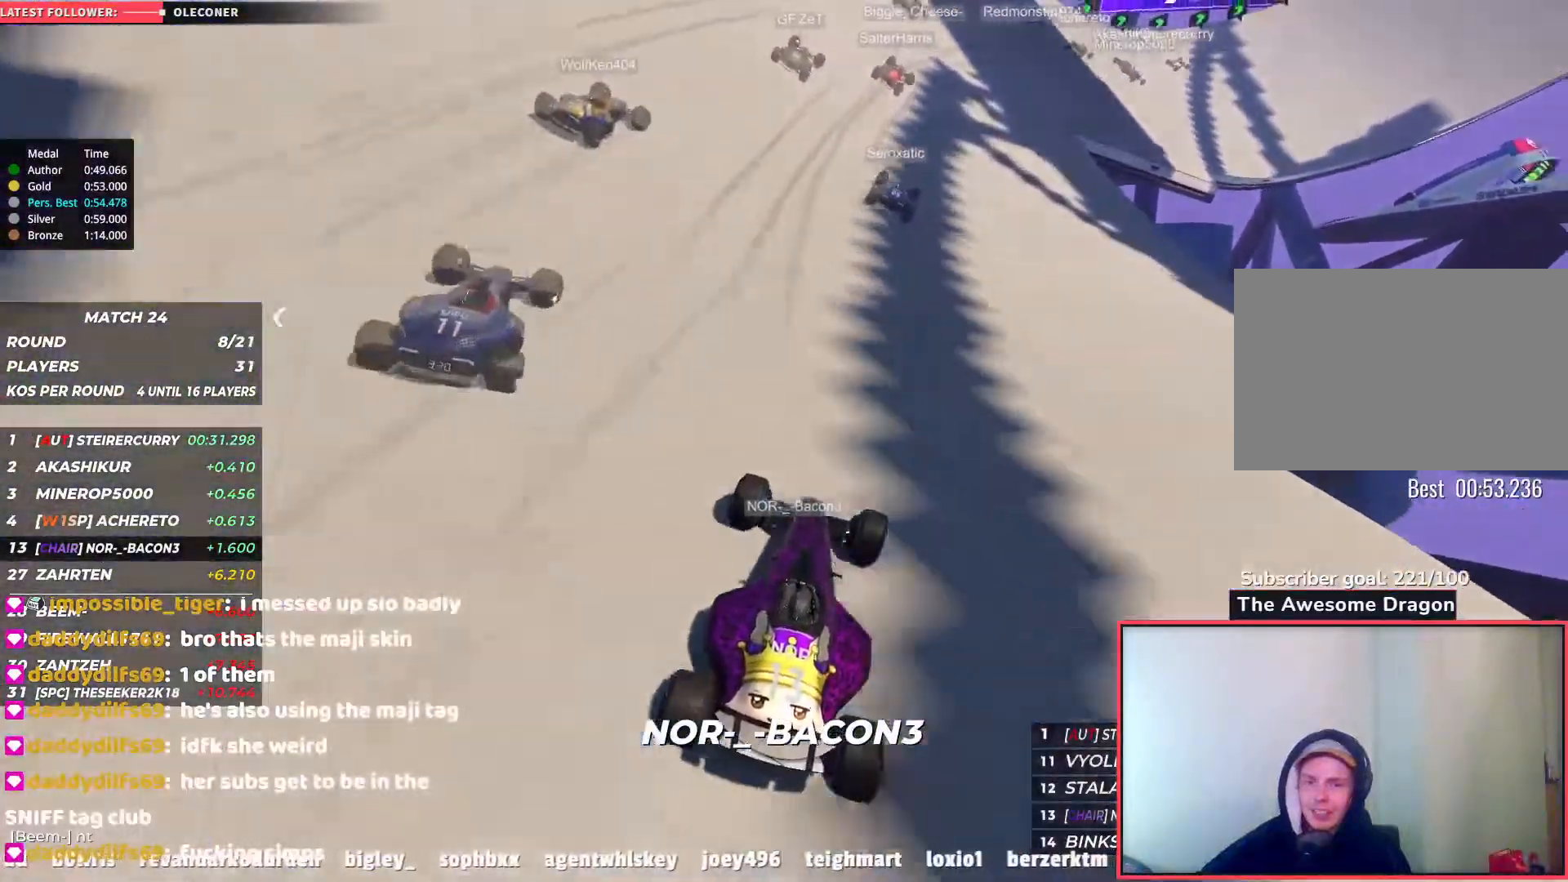
{"keys": ["right", "up"], "events": []}
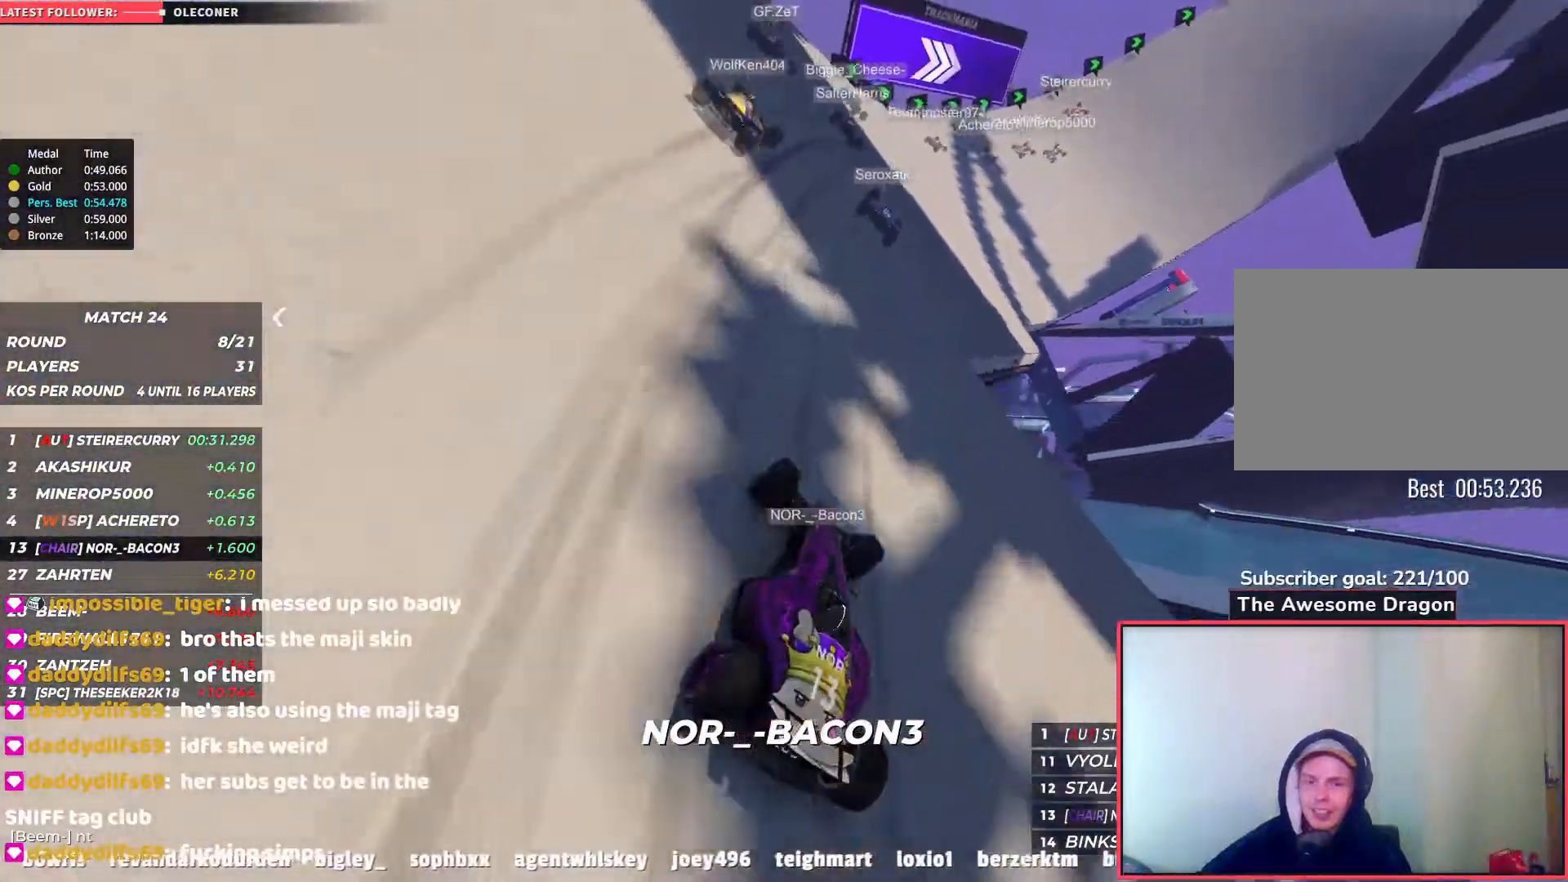
{"keys": ["right", "up"], "events": [[183, "right", "up"], [250, "right", "down"]]}
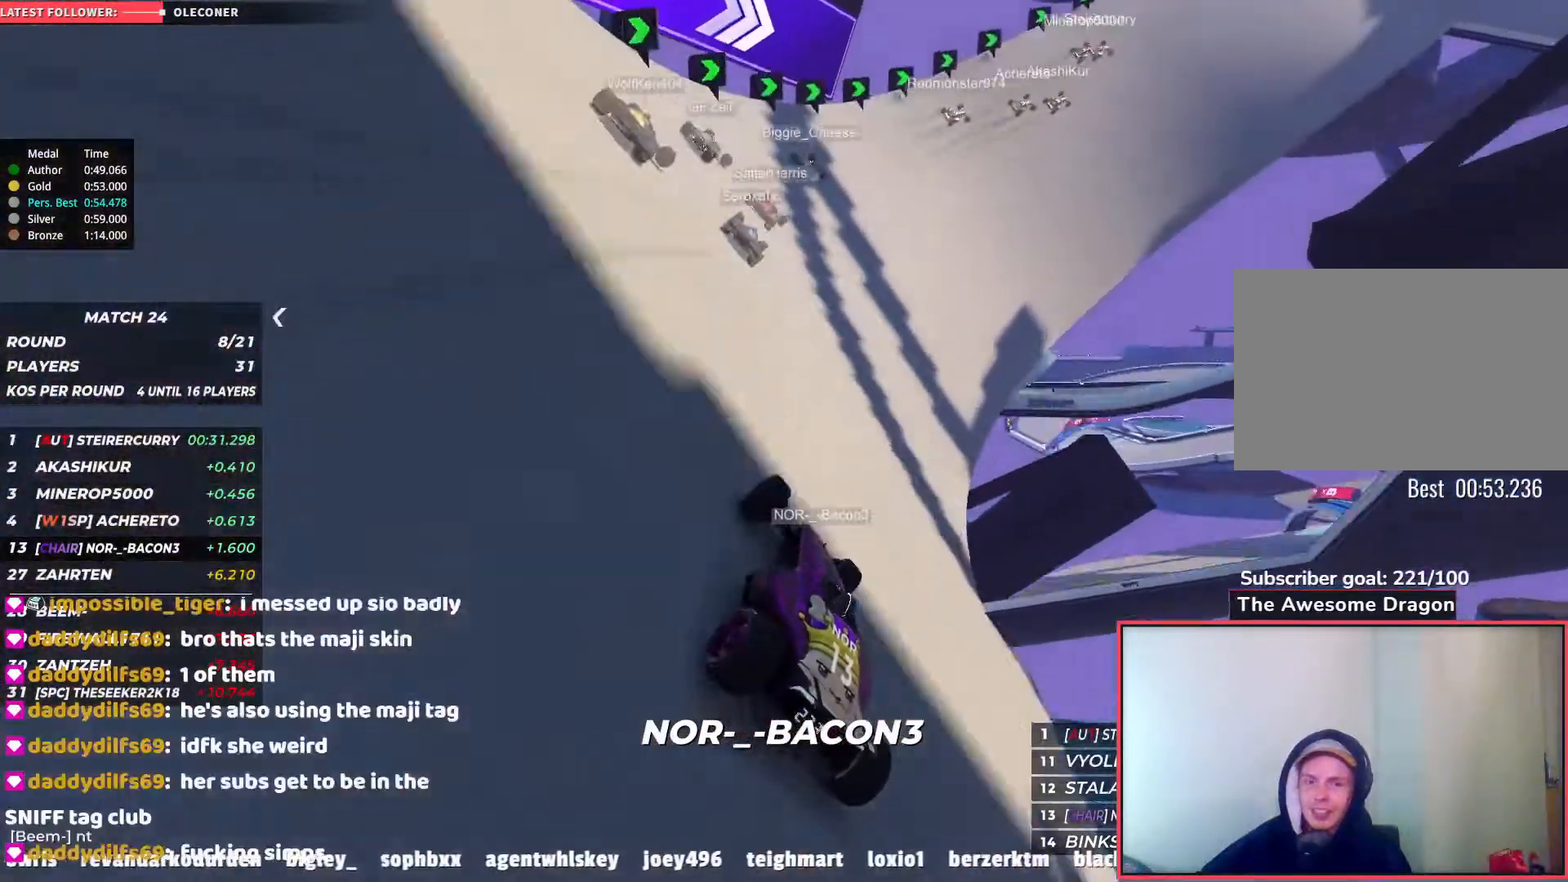
{"keys": ["right", "up"], "events": [[83, "right", "up"], [350, "right", "down"]]}
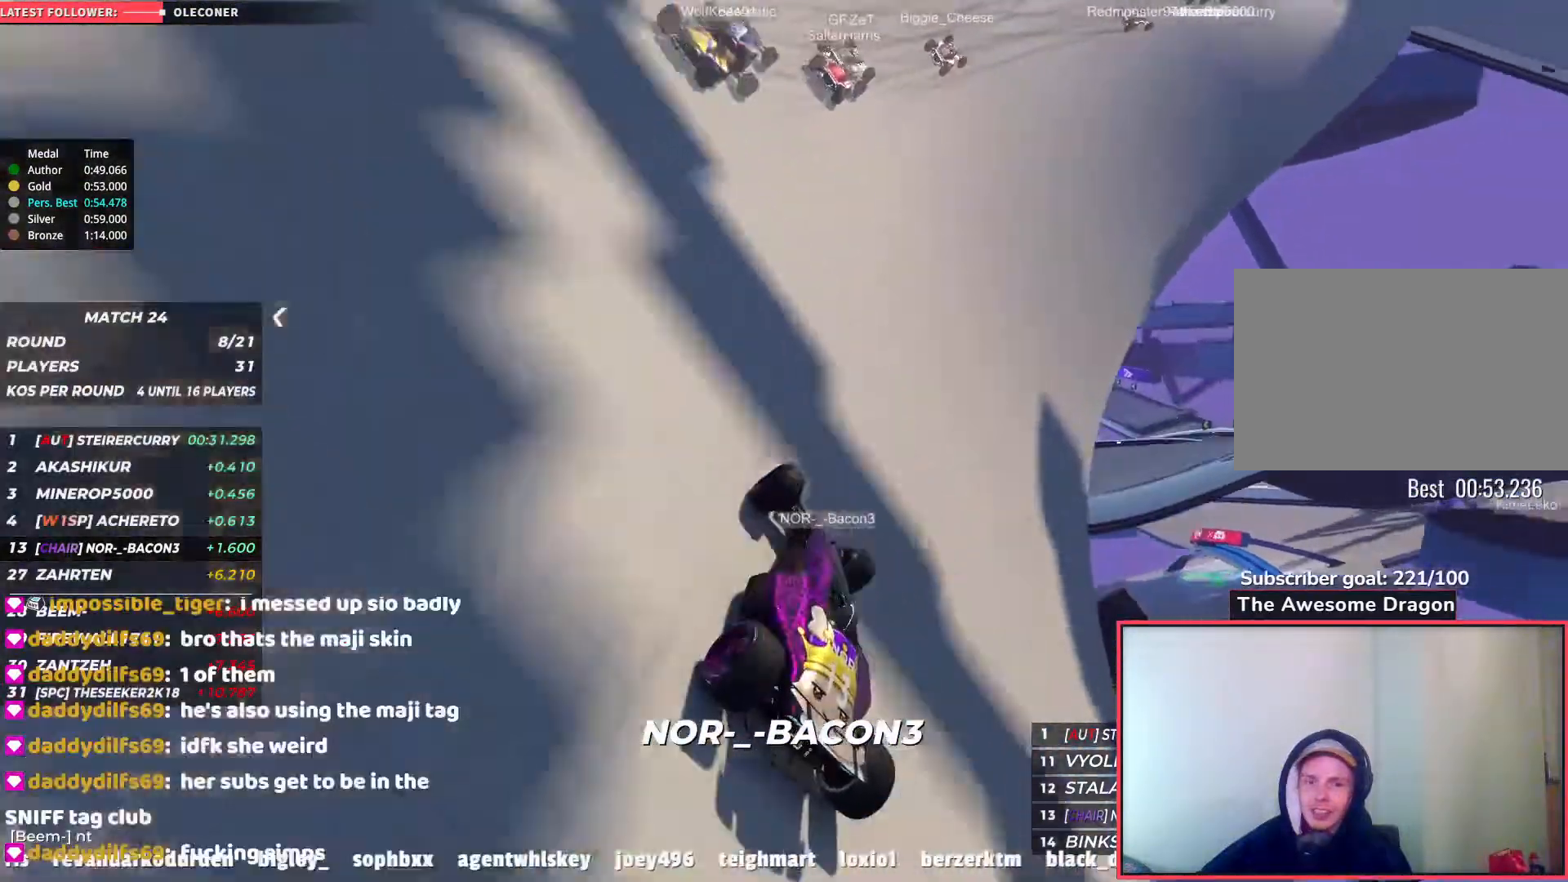
{"keys": ["up"], "events": [[433, "right", "up"]]}
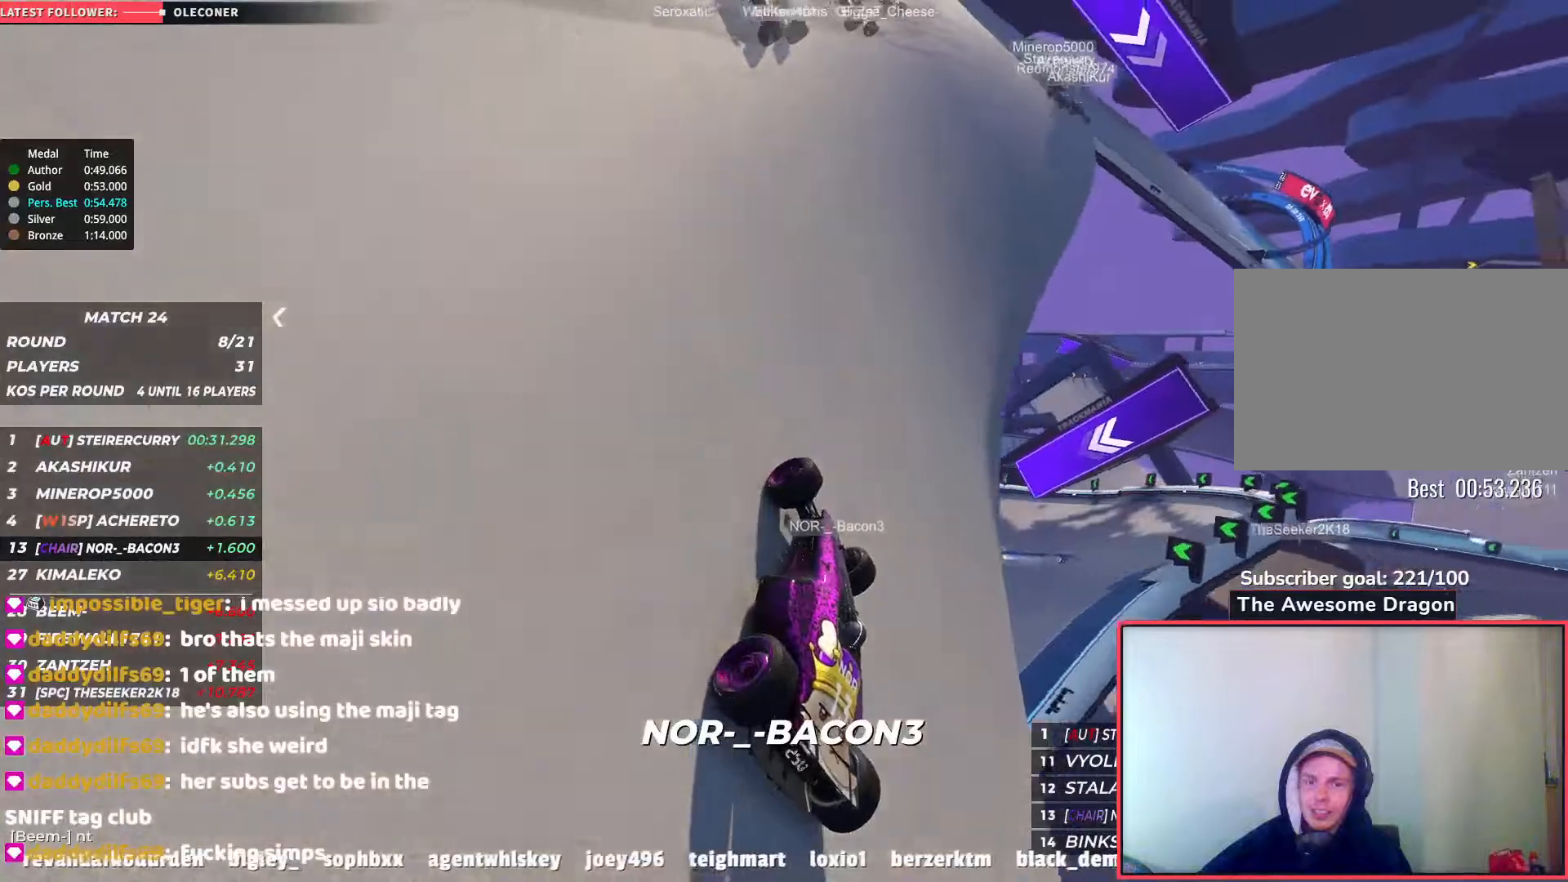
{"keys": ["right", "up"], "events": [[333, "right", "down"]]}
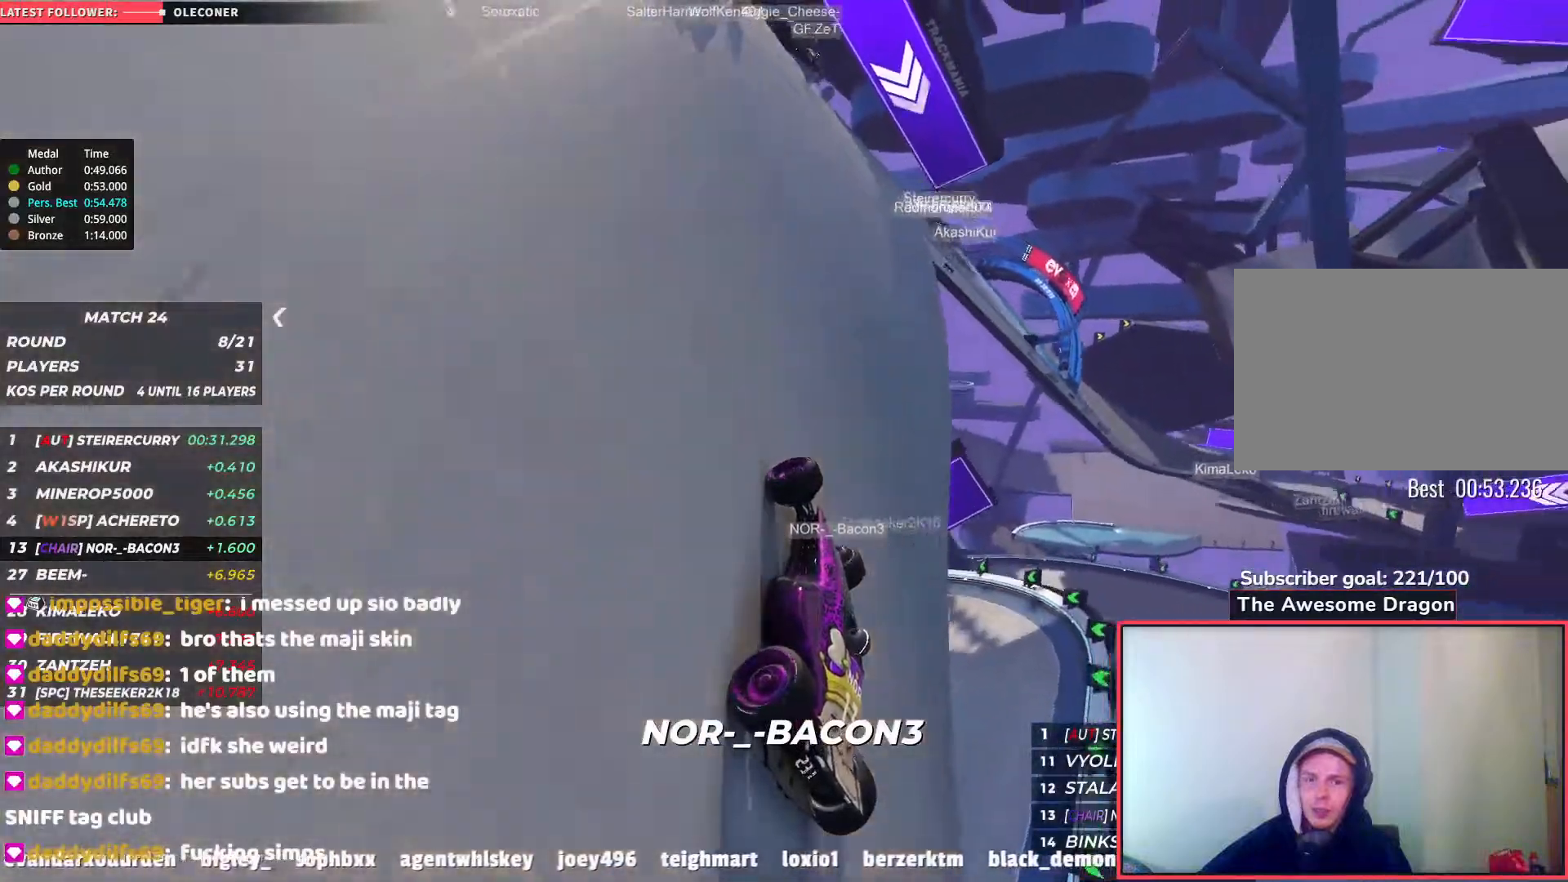
{"keys": ["down", "right", "up"], "events": [[333, "down", "down"]]}
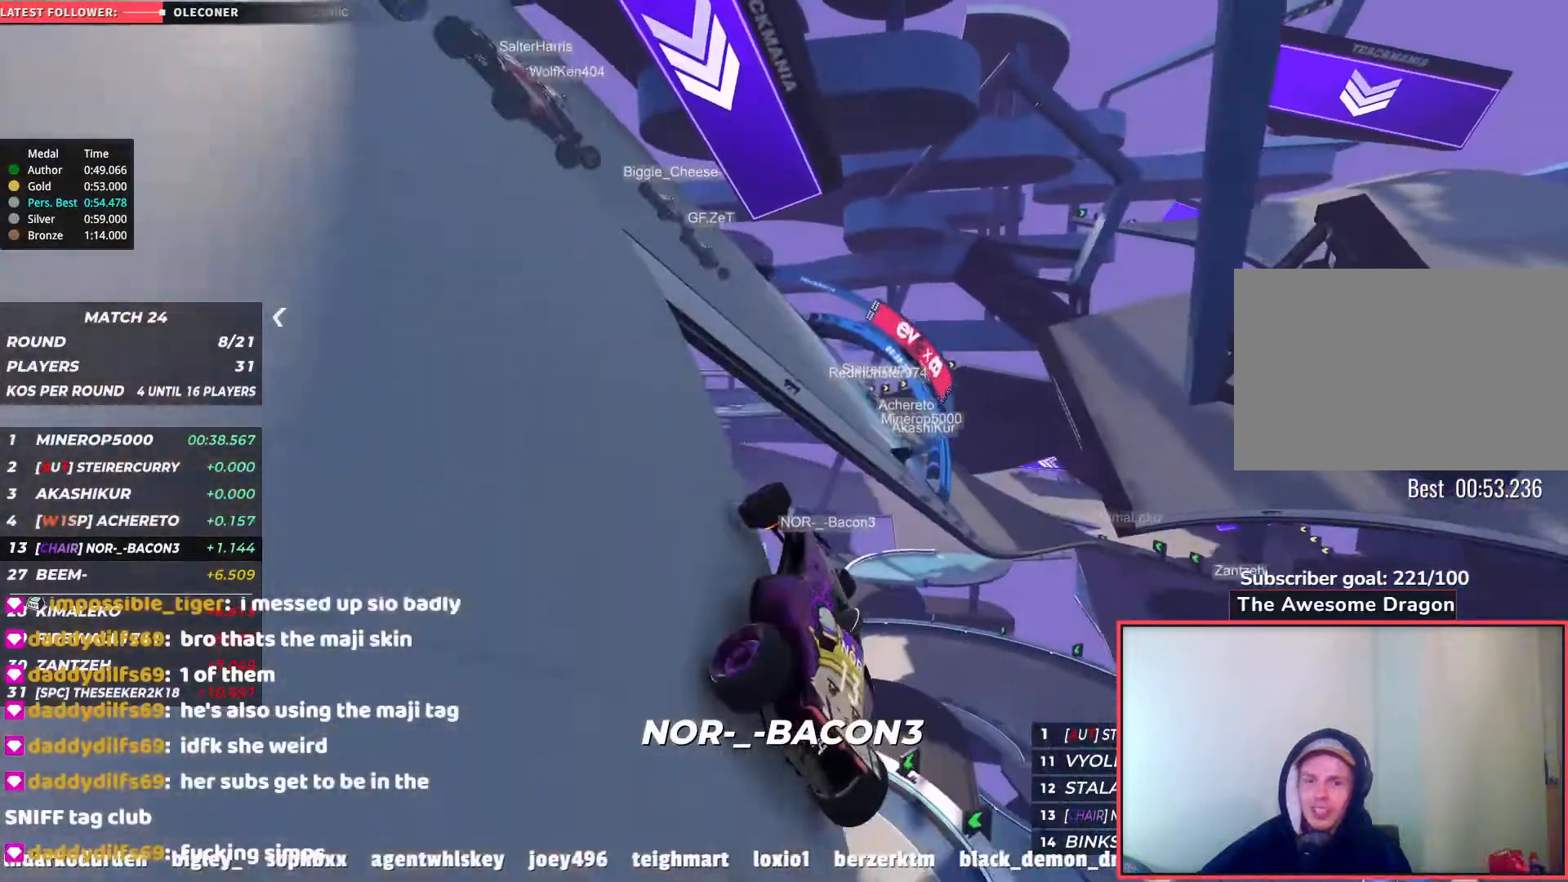
{"keys": ["right", "up"], "events": [[17, "down", "up"], [167, "up", "up"], [483, "up", "down"]]}
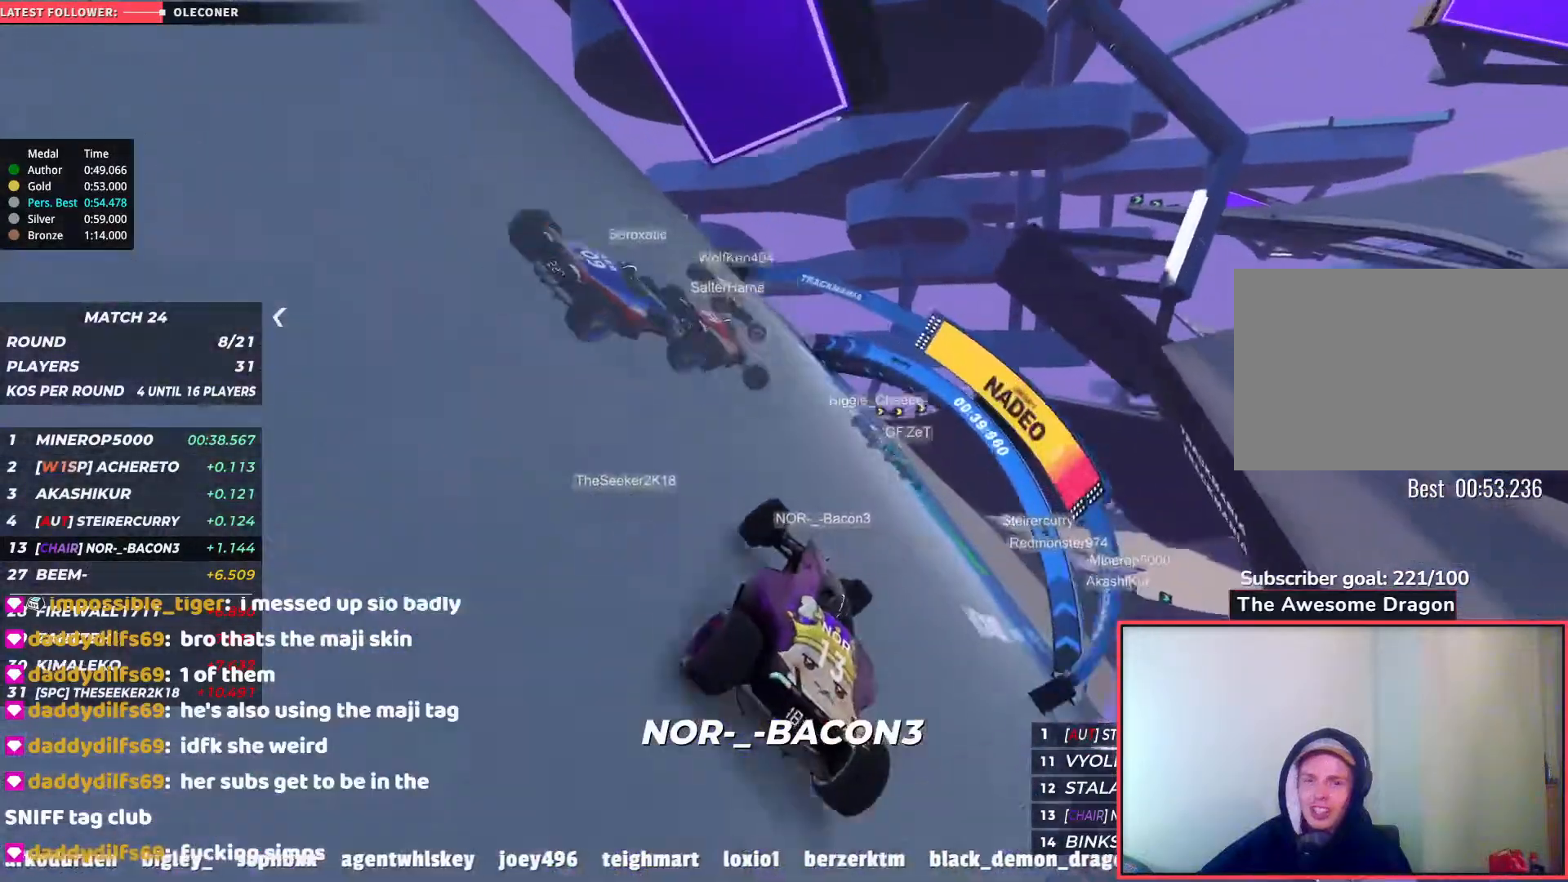
{"keys": ["right", "up"], "events": []}
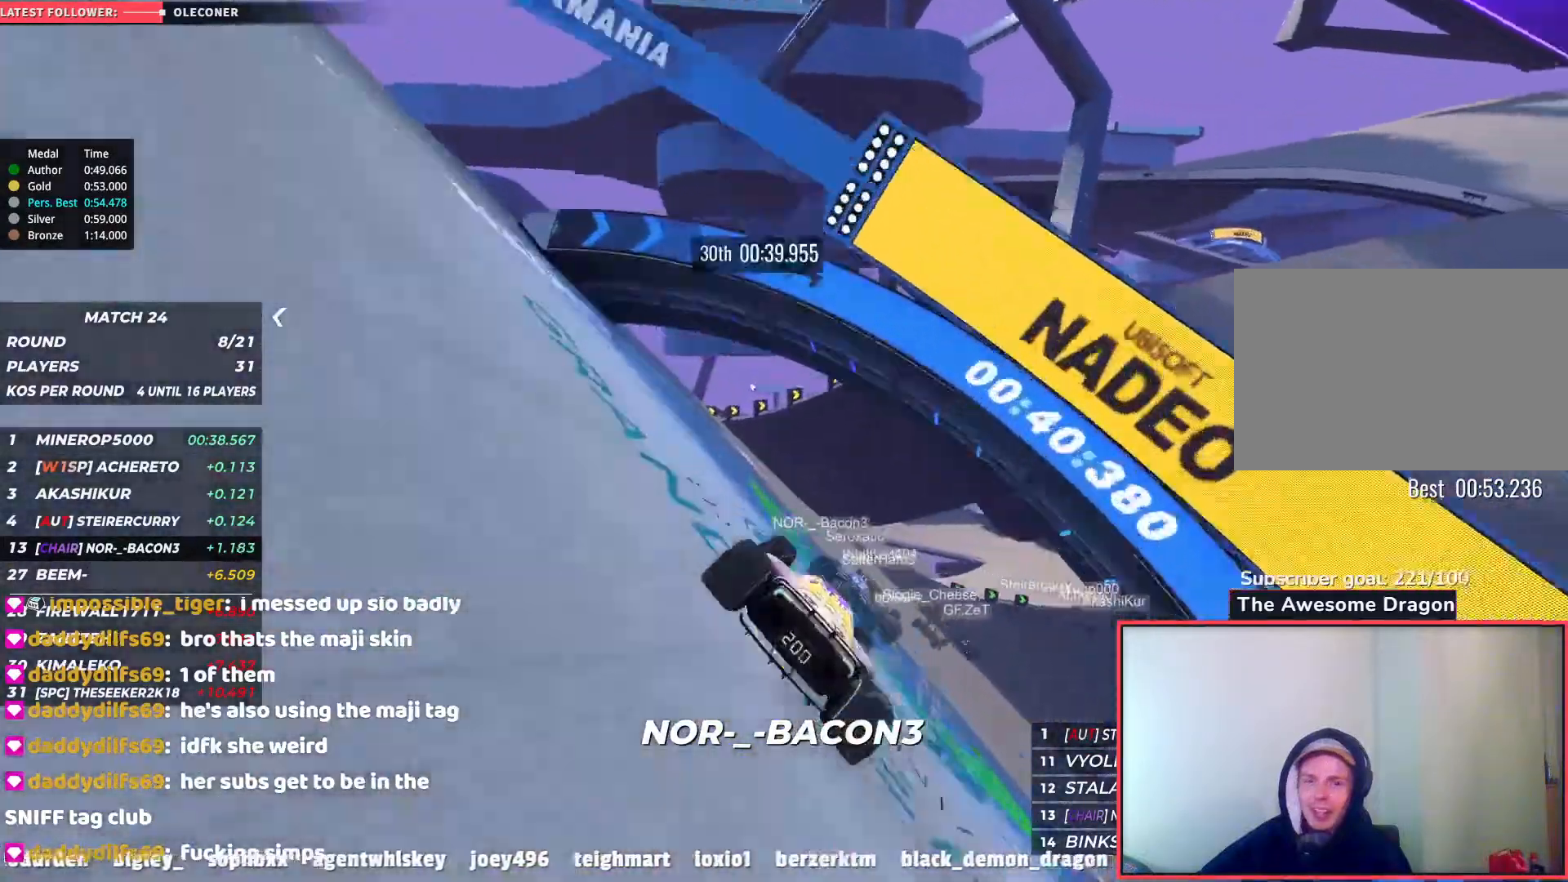
{"keys": ["up"], "events": [[217, "right", "up"]]}
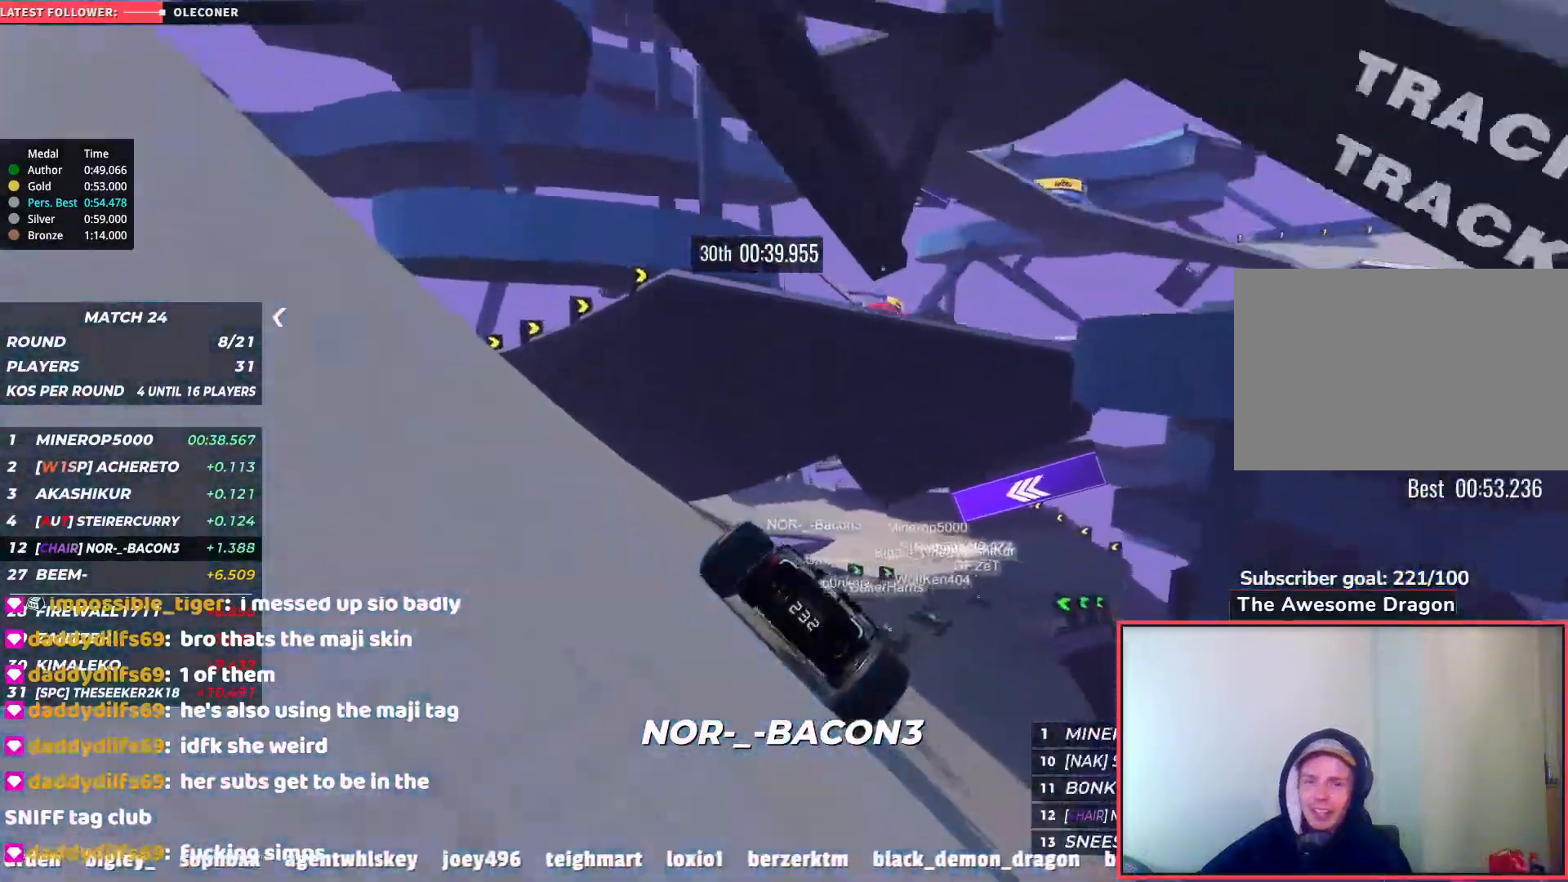
{"keys": ["up"], "events": [[33, "right", "down"], [383, "right", "up"]]}
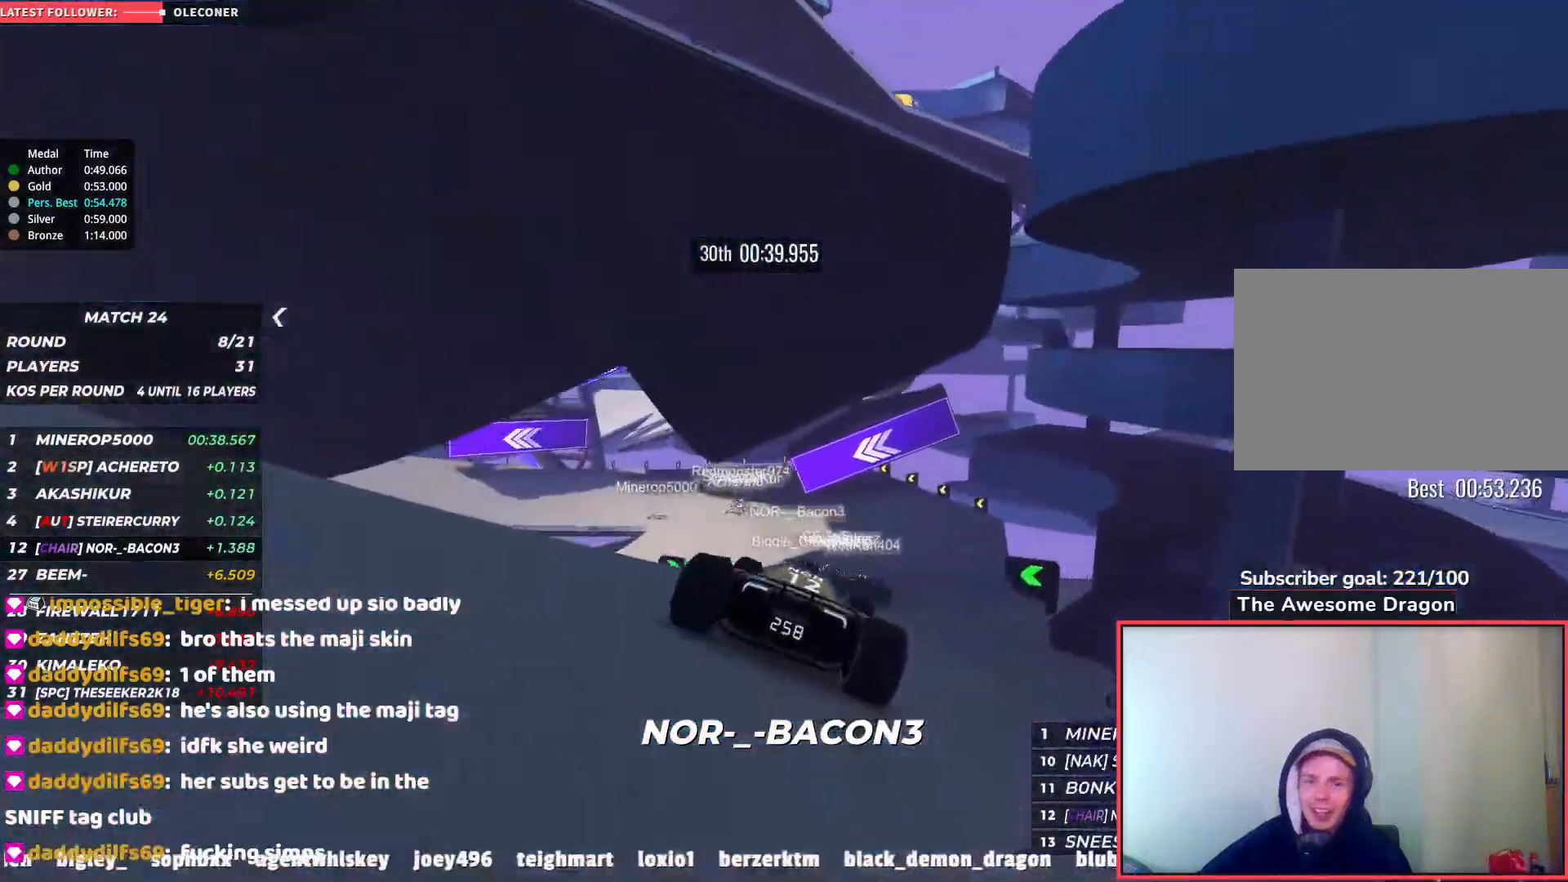
{"keys": ["left", "up"], "events": [[183, "left", "down"]]}
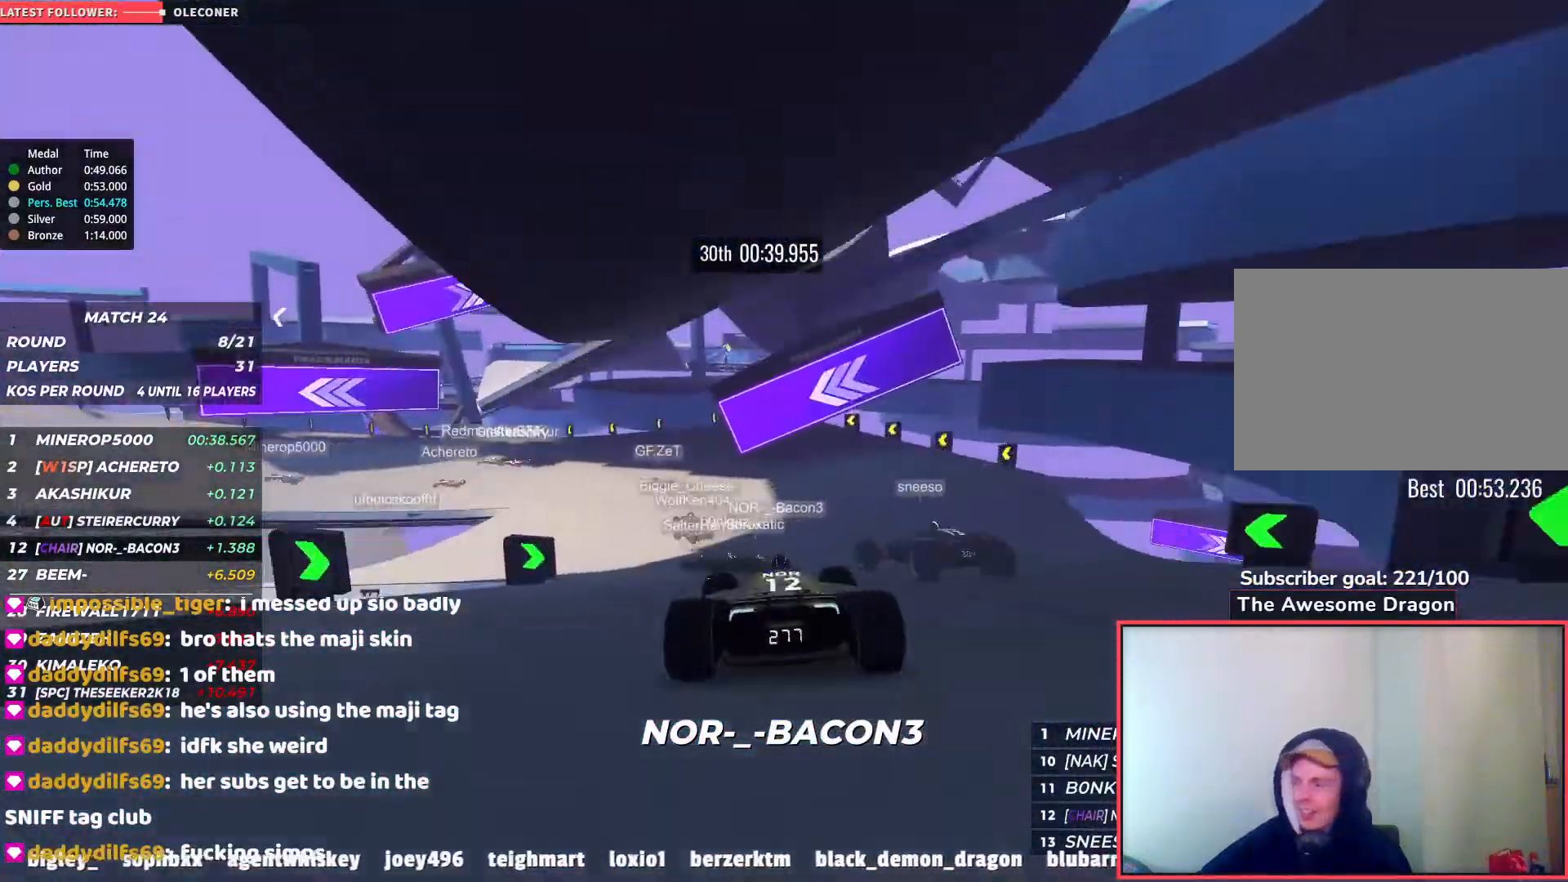
{"keys": ["down", "left", "up"], "events": [[250, "down", "down"]]}
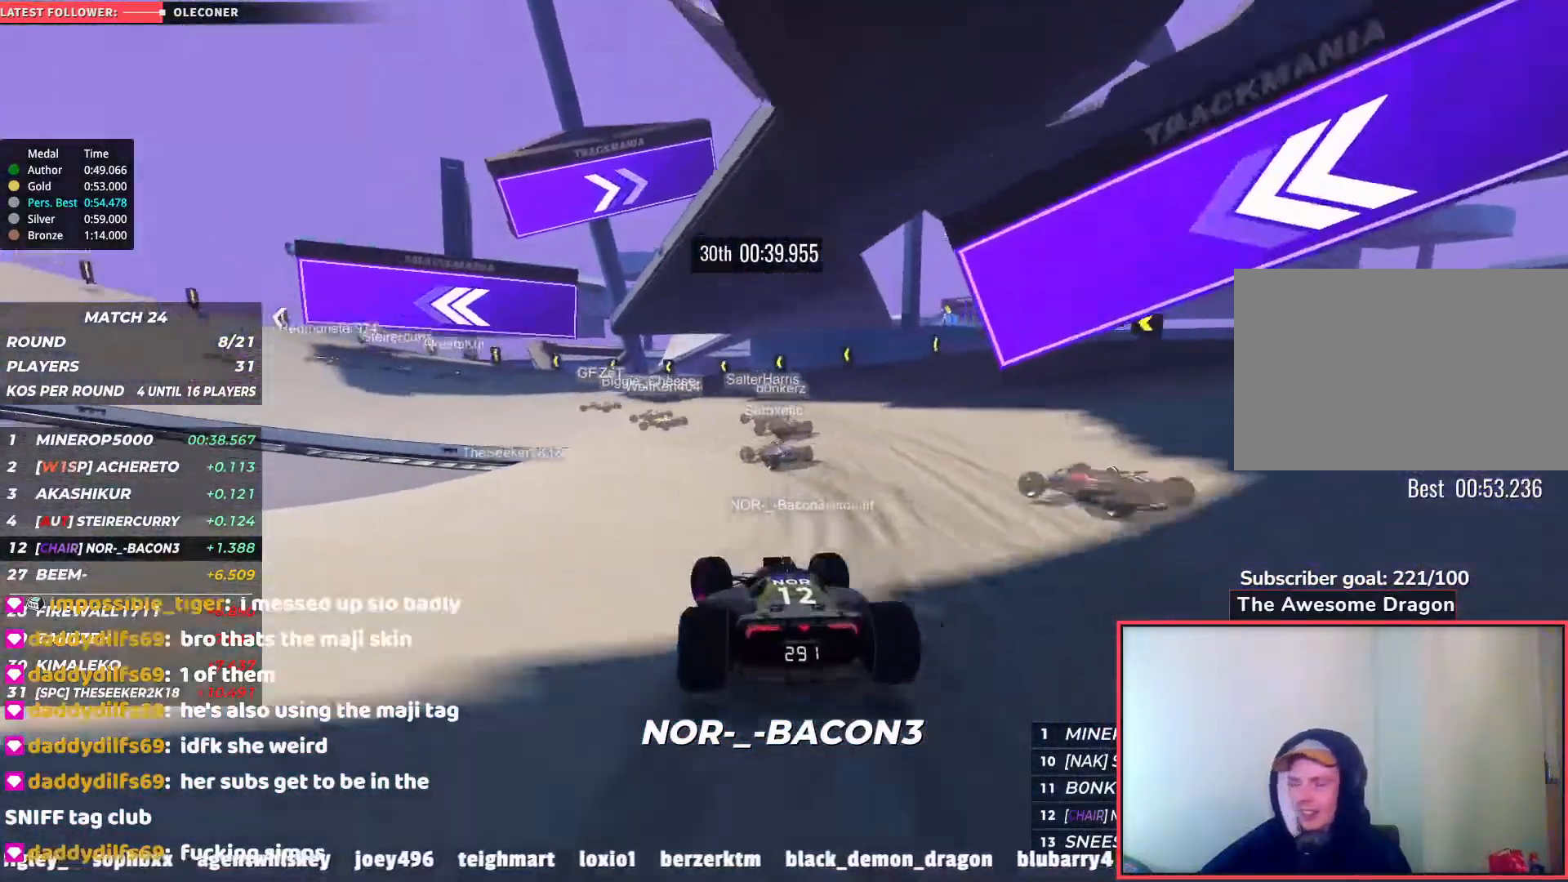
{"keys": ["left", "up"], "events": [[217, "up", "up"], [317, "down", "up"], [367, "up", "down"]]}